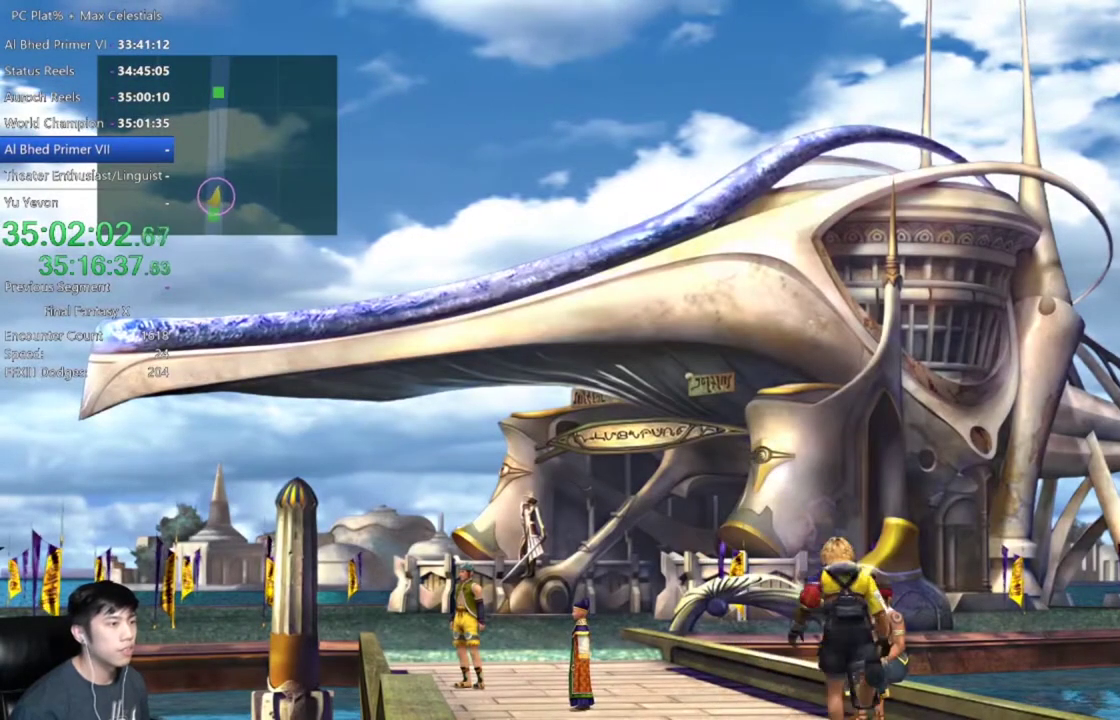
Gameplay with a controller (Xbox layout); each line is a JSON object with the inputs held at the frame after it. "events" lists button and stick changes between this image and that frame as [ms after this image, input, new state], when the widget could be followed in between.
{"buttons": ["X"], "left_stick": "up", "right_stick": "center", "events": [[34, "X", "up"], [167, "left_stick", "up-right"], [267, "X", "down"], [367, "X", "up"], [401, "left_stick", "up"], [434, "X", "down"]]}
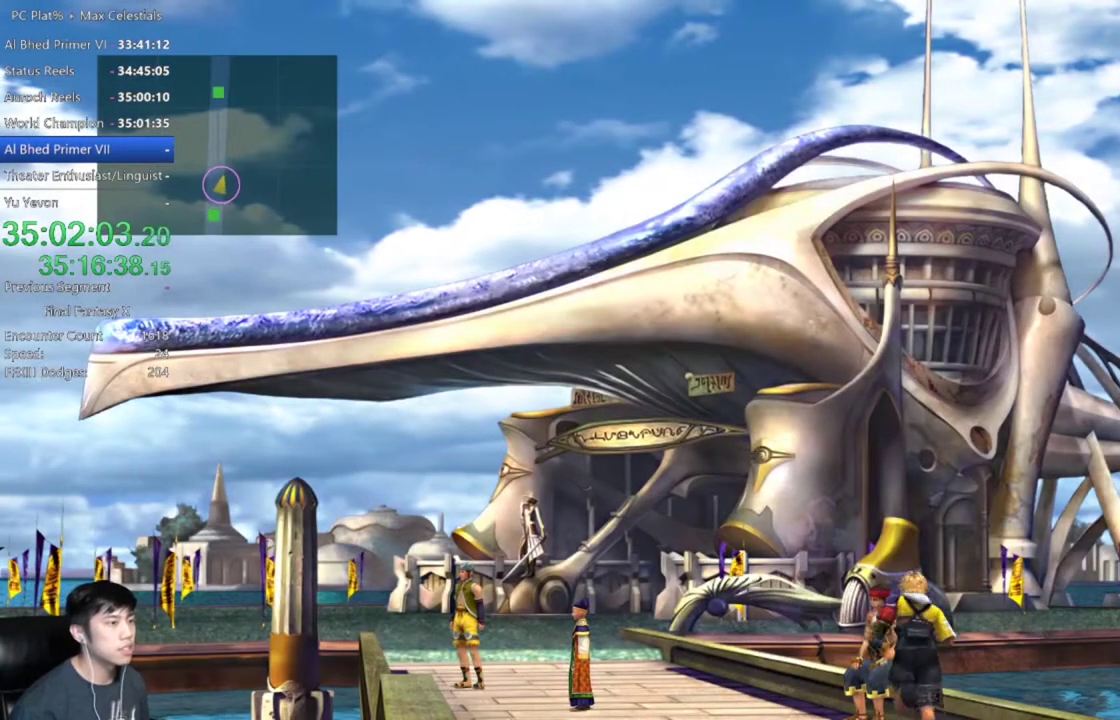
{"buttons": ["X"], "left_stick": "up", "right_stick": "center", "events": [[33, "X", "up"], [100, "X", "down"], [200, "X", "up"], [300, "X", "down"], [400, "X", "up"], [467, "X", "down"]]}
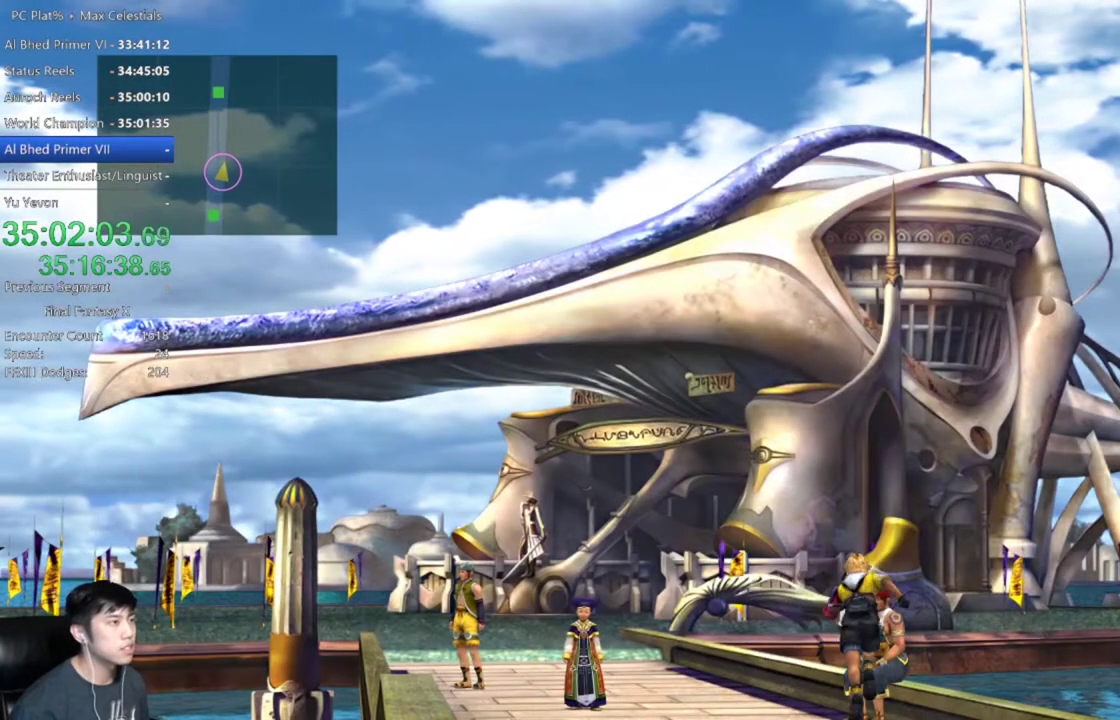
{"buttons": [], "left_stick": "center", "right_stick": "center", "events": [[67, "X", "up"], [134, "X", "down"], [167, "left_stick", "up-right"], [401, "X", "up"], [501, "left_stick", "center"]]}
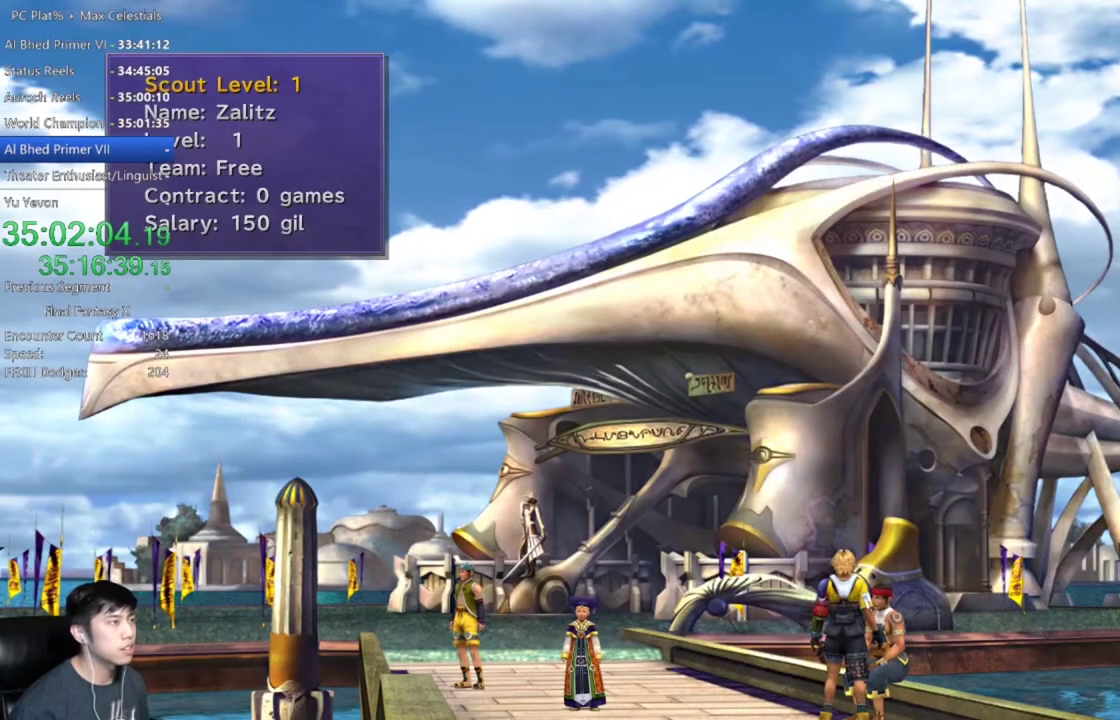
{"buttons": ["A"], "left_stick": "center", "right_stick": "center", "events": [[133, "A", "down"], [200, "A", "up"], [300, "A", "down"], [400, "A", "up"], [467, "A", "down"]]}
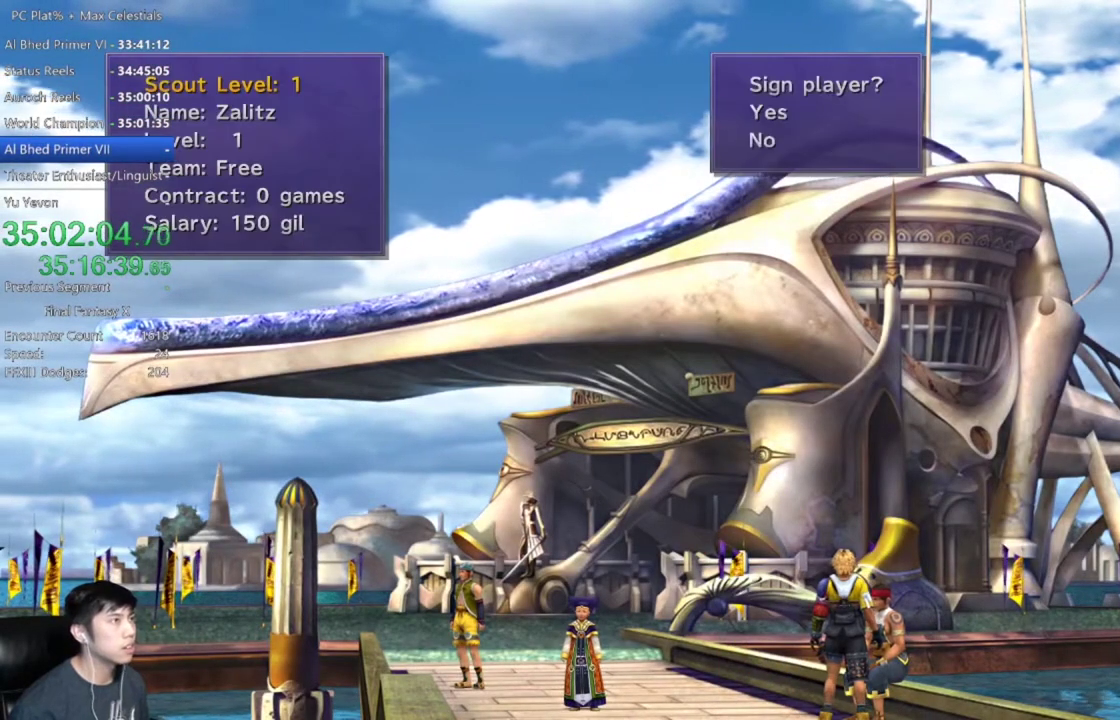
{"buttons": [], "left_stick": "center", "right_stick": "center", "events": [[67, "A", "up"], [134, "A", "down"], [234, "A", "up"]]}
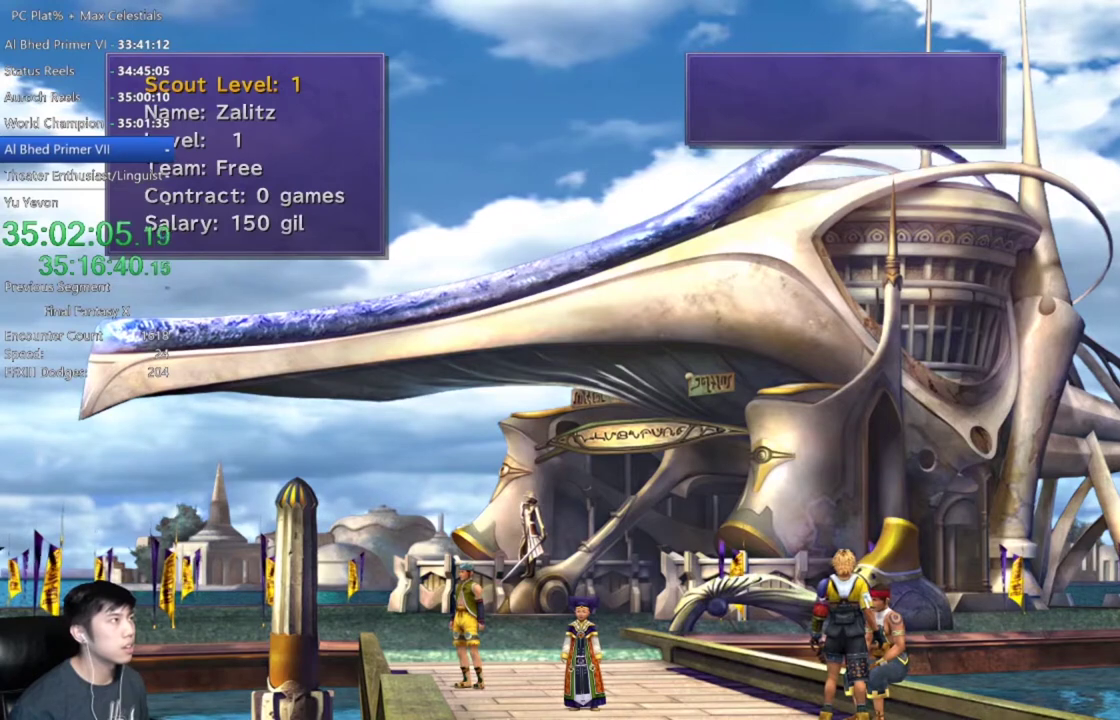
{"buttons": ["DPAD_UP"], "left_stick": "center", "right_stick": "center", "events": [[167, "DPAD_LEFT", "down"], [267, "DPAD_LEFT", "up"], [367, "DPAD_UP", "down"], [434, "DPAD_UP", "up"], [500, "DPAD_UP", "down"]]}
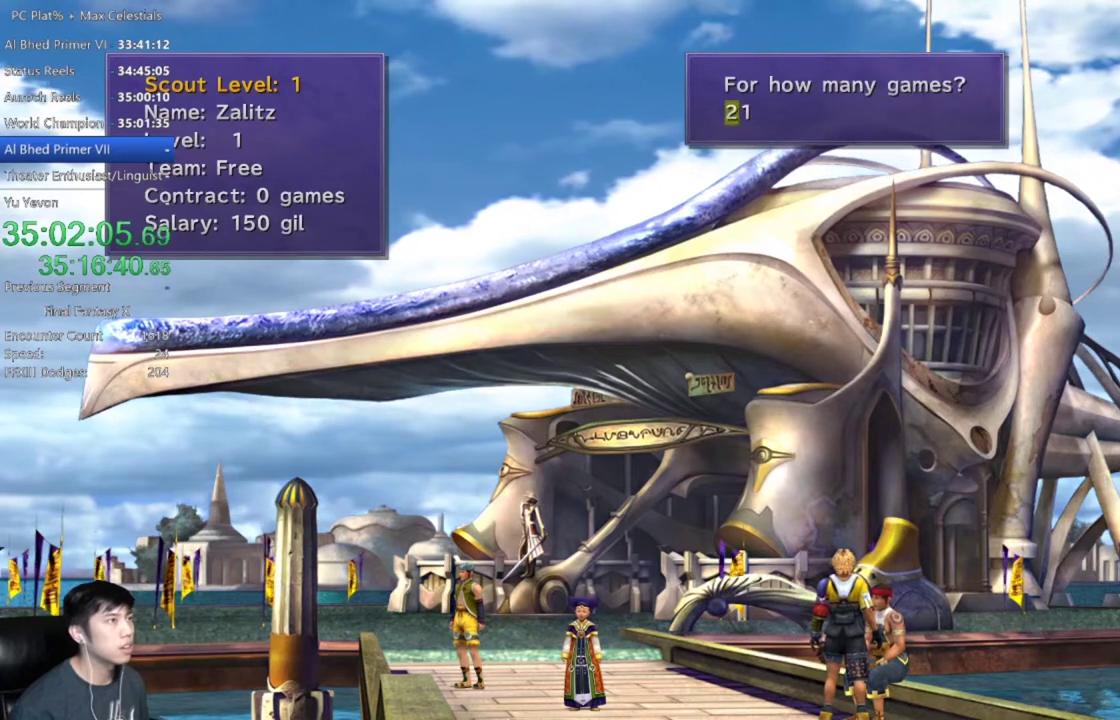
{"buttons": ["A"], "left_stick": "center", "right_stick": "center", "events": [[100, "A", "down"], [100, "DPAD_UP", "up"], [167, "A", "up"], [267, "A", "down"], [334, "A", "up"], [434, "A", "down"]]}
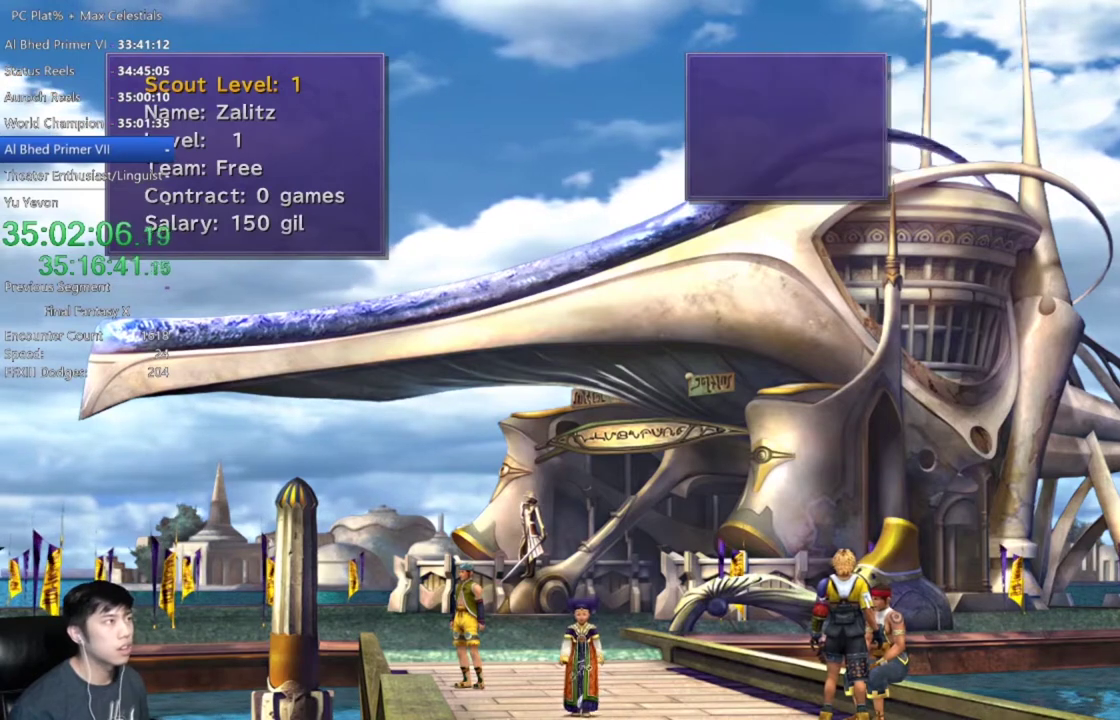
{"buttons": ["A"], "left_stick": "center", "right_stick": "center", "events": [[33, "A", "up"], [100, "A", "down"], [167, "A", "up"], [267, "A", "down"], [367, "A", "up"], [434, "A", "down"]]}
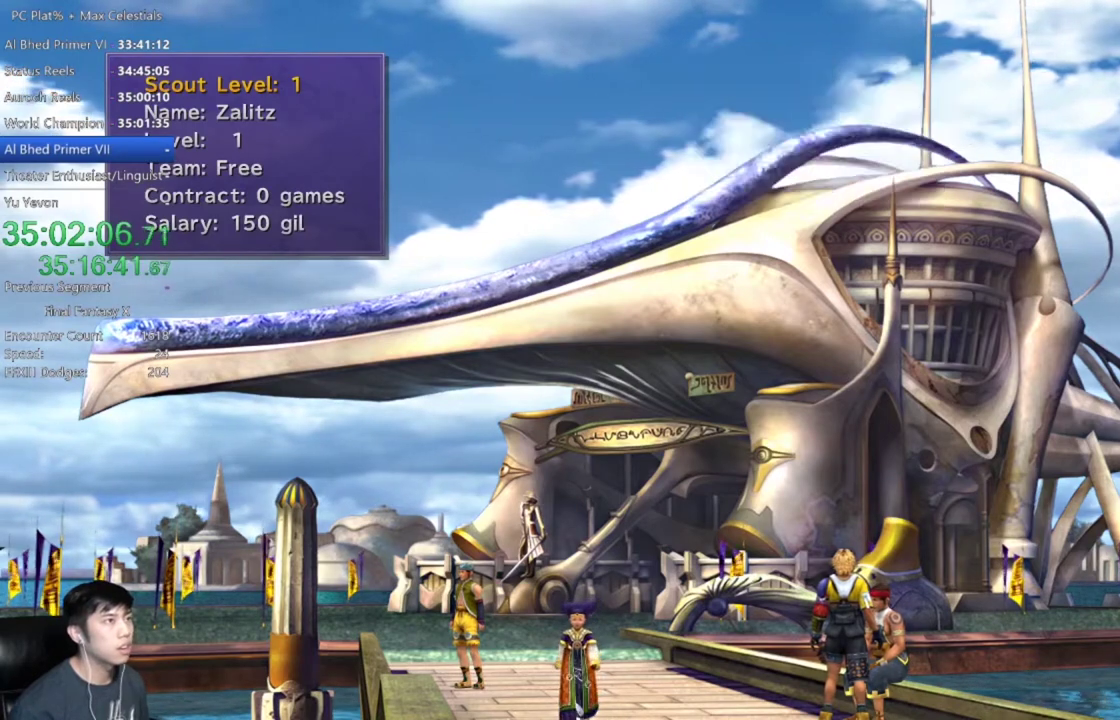
{"buttons": [], "left_stick": "center", "right_stick": "center", "events": [[34, "A", "up"], [100, "left_stick", "left"], [267, "left_stick", "up-left"], [501, "left_stick", "center"]]}
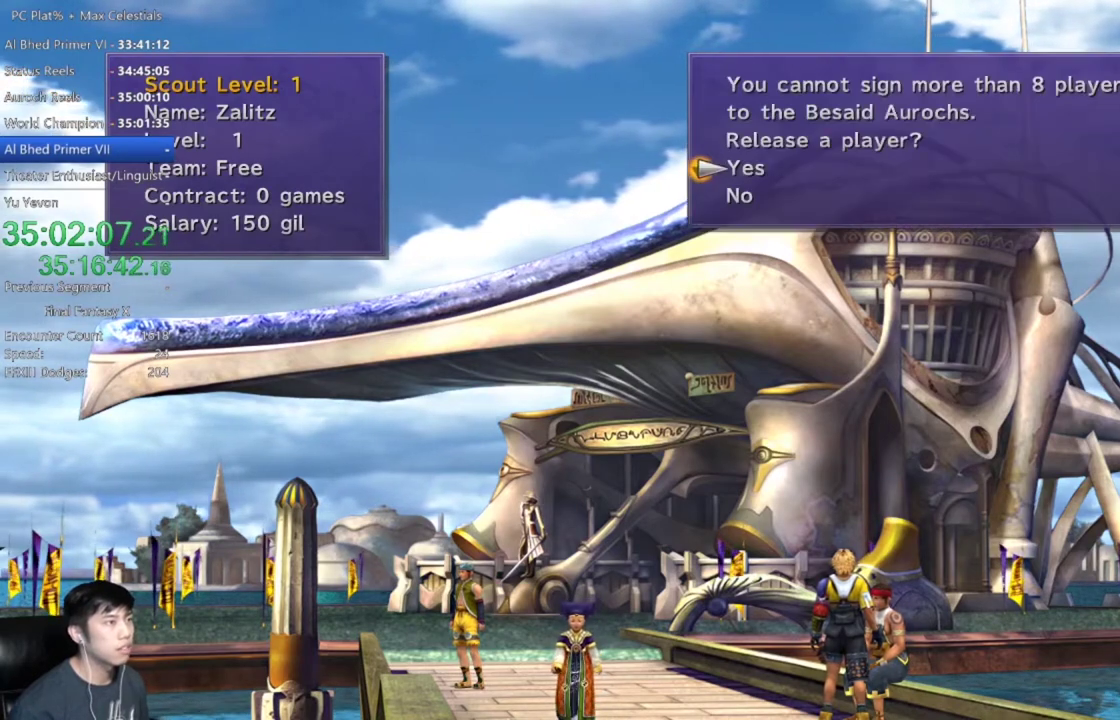
{"buttons": [], "left_stick": "center", "right_stick": "center", "events": [[367, "A", "down"], [467, "A", "up"]]}
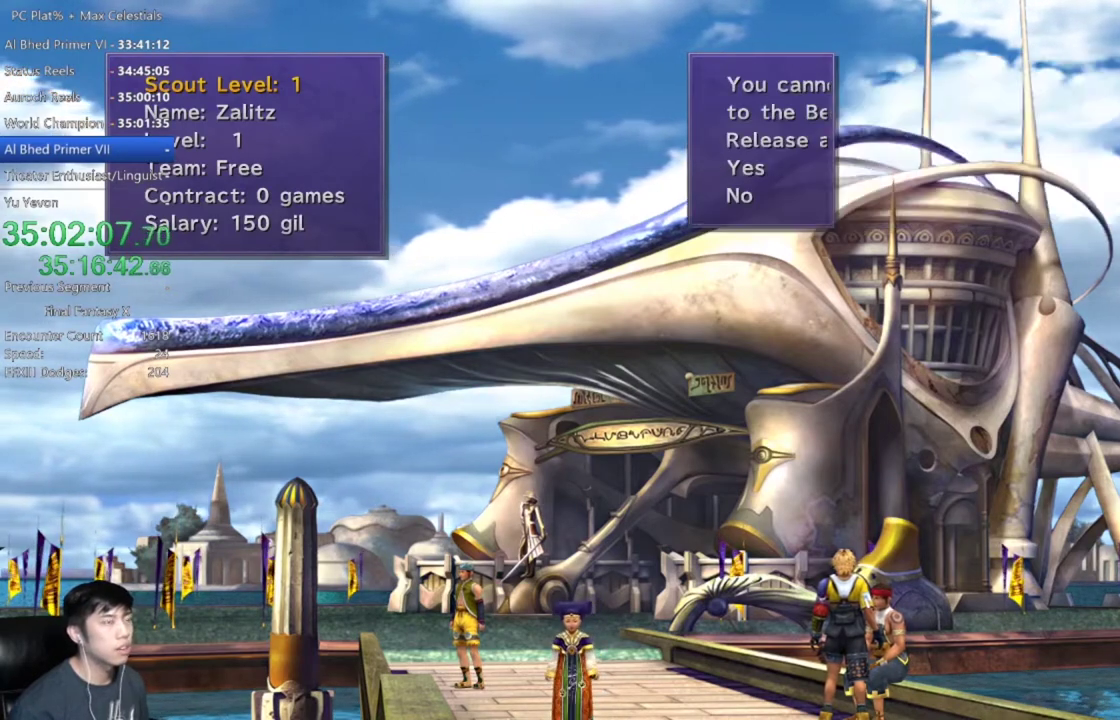
{"buttons": [], "left_stick": "center", "right_stick": "center", "events": []}
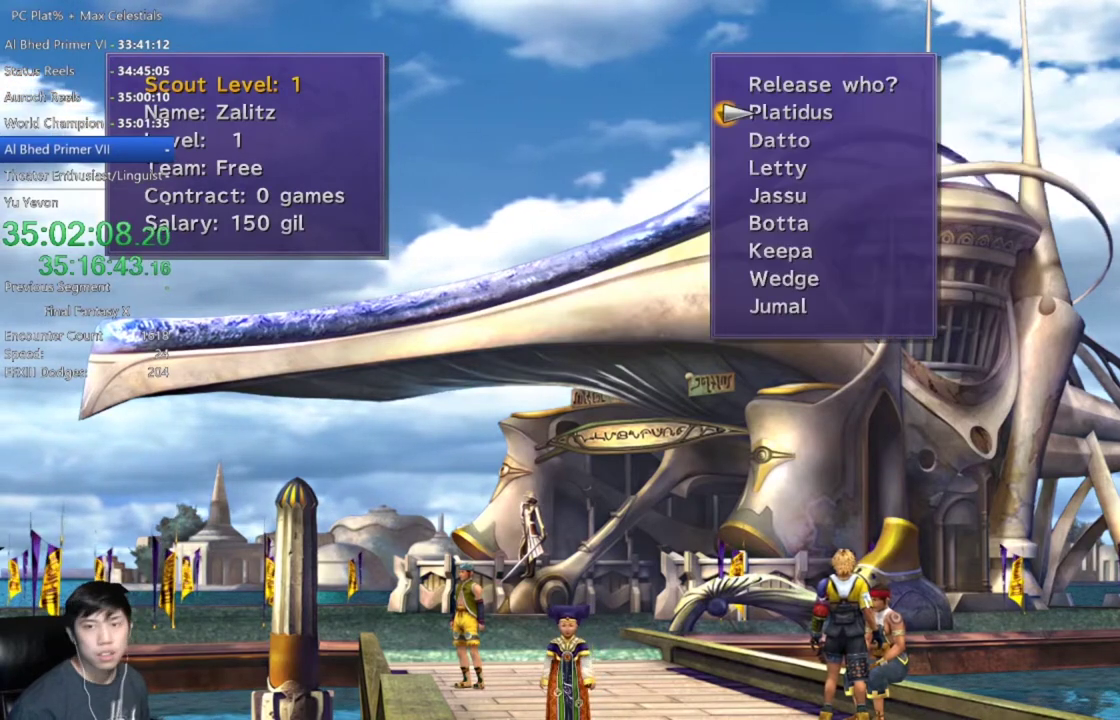
{"buttons": [], "left_stick": "center", "right_stick": "center", "events": []}
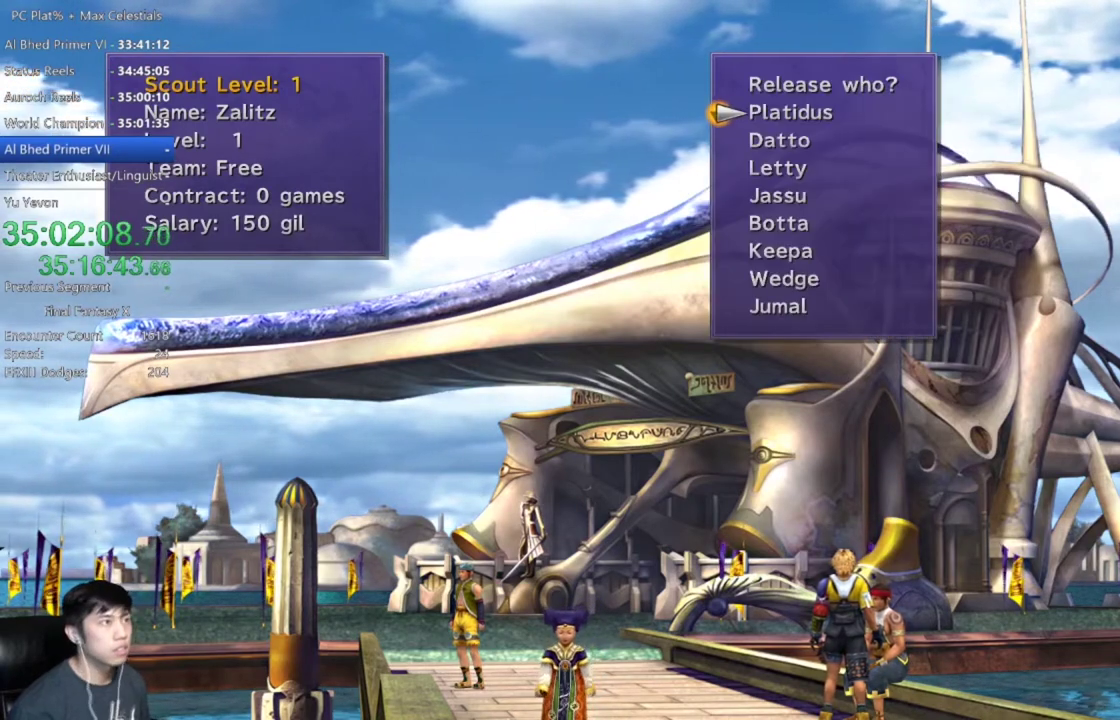
{"buttons": ["DPAD_DOWN"], "left_stick": "center", "right_stick": "center", "events": [[467, "DPAD_DOWN", "down"]]}
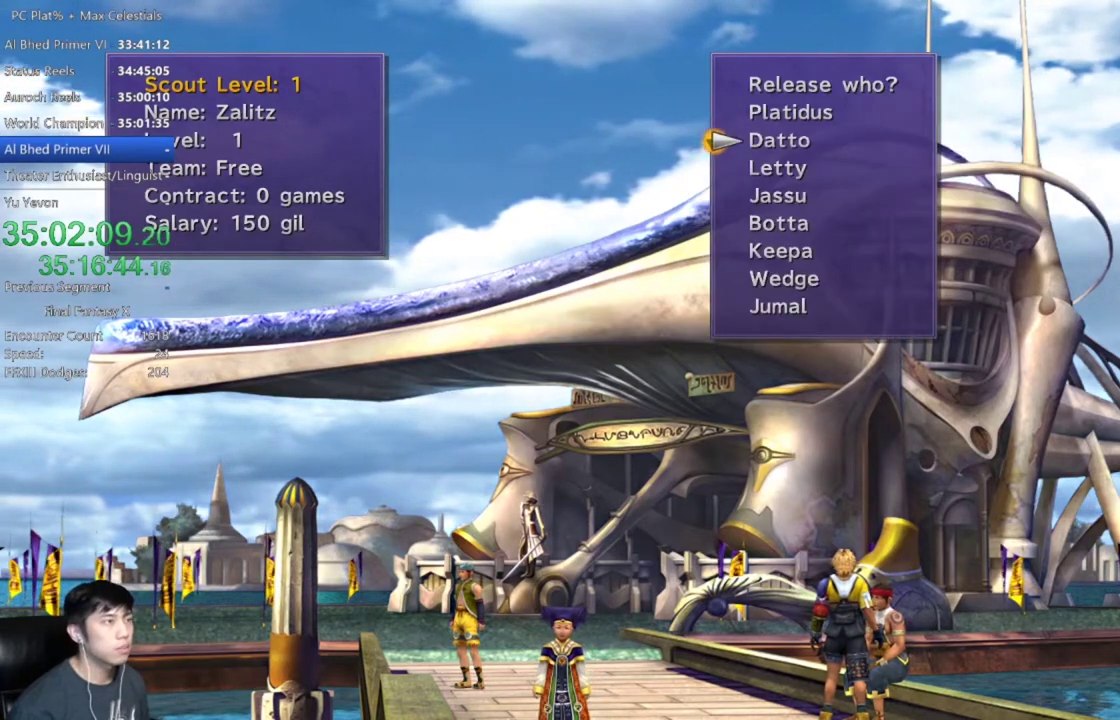
{"buttons": ["A"], "left_stick": "center", "right_stick": "center", "events": [[100, "DPAD_DOWN", "up"], [500, "A", "down"]]}
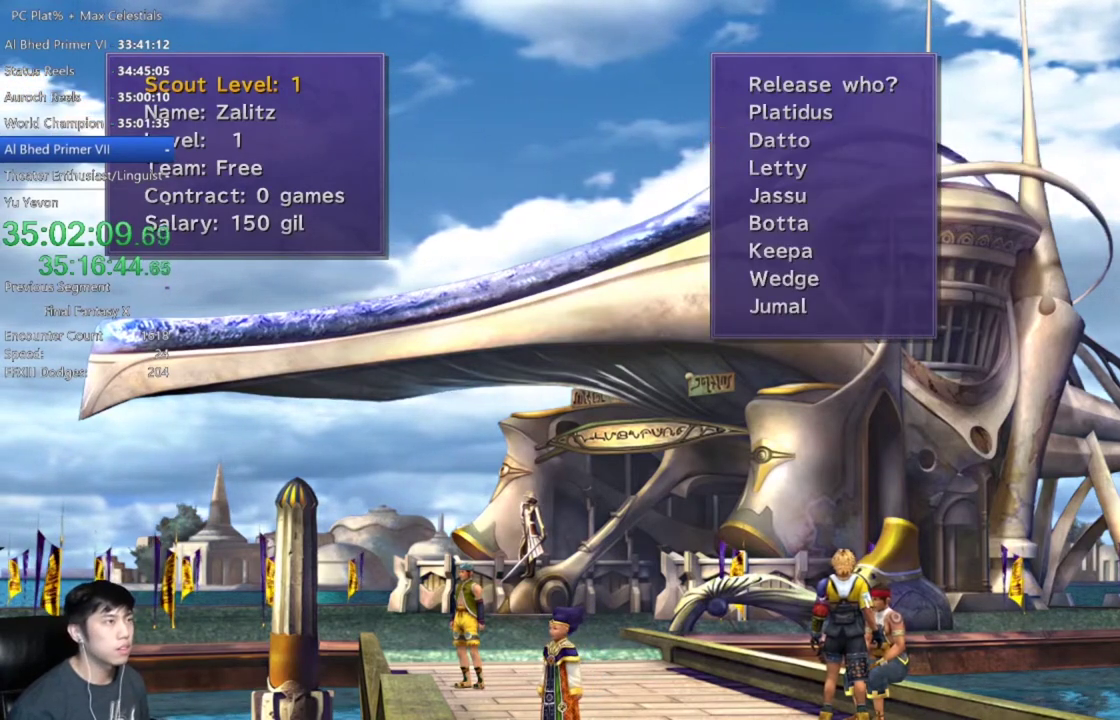
{"buttons": [], "left_stick": "up-left", "right_stick": "center", "events": [[100, "A", "up"], [334, "left_stick", "left"], [401, "left_stick", "up-left"]]}
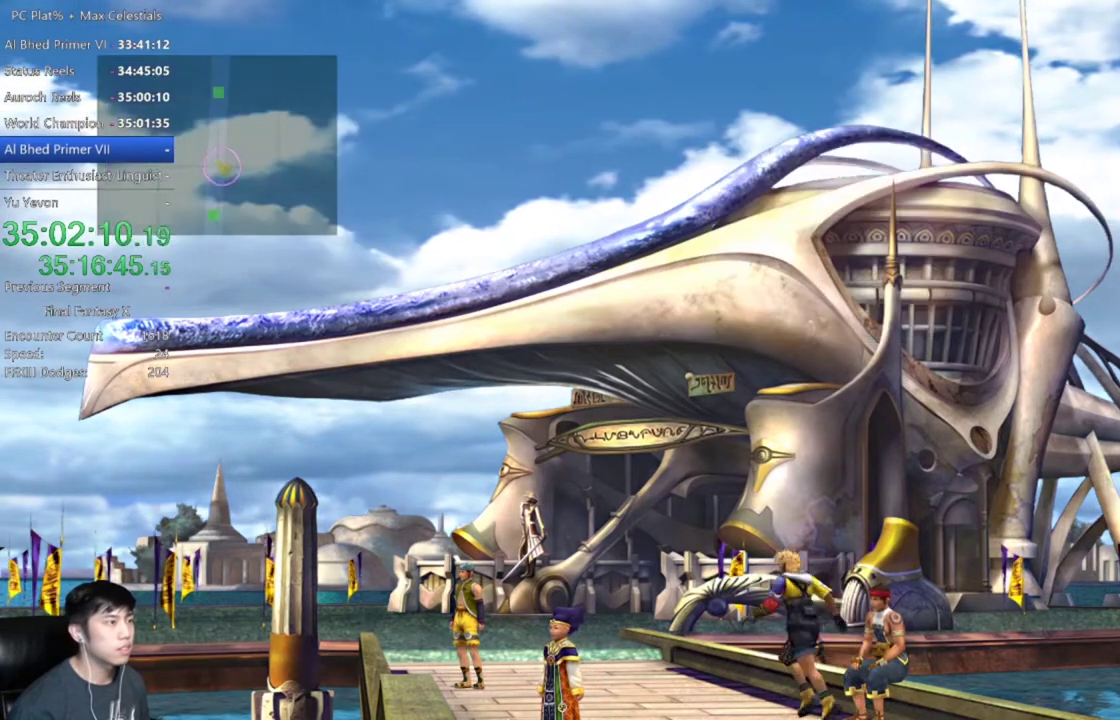
{"buttons": [], "left_stick": "up", "right_stick": "center", "events": [[233, "left_stick", "up"]]}
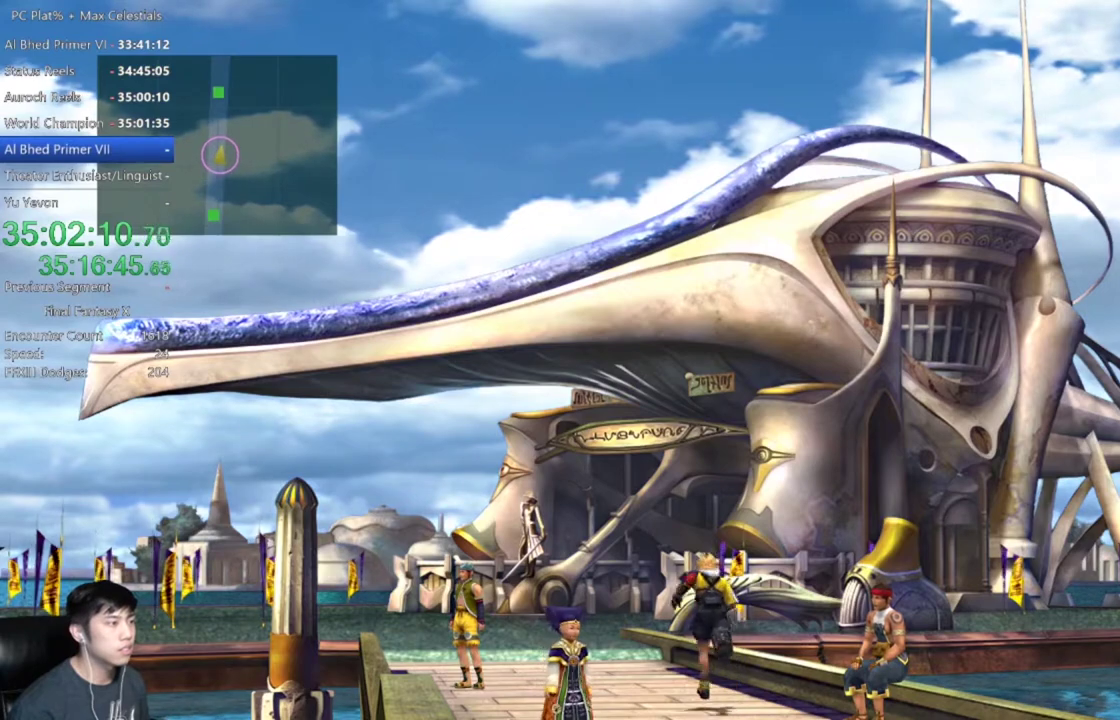
{"buttons": [], "left_stick": "up", "right_stick": "center", "events": []}
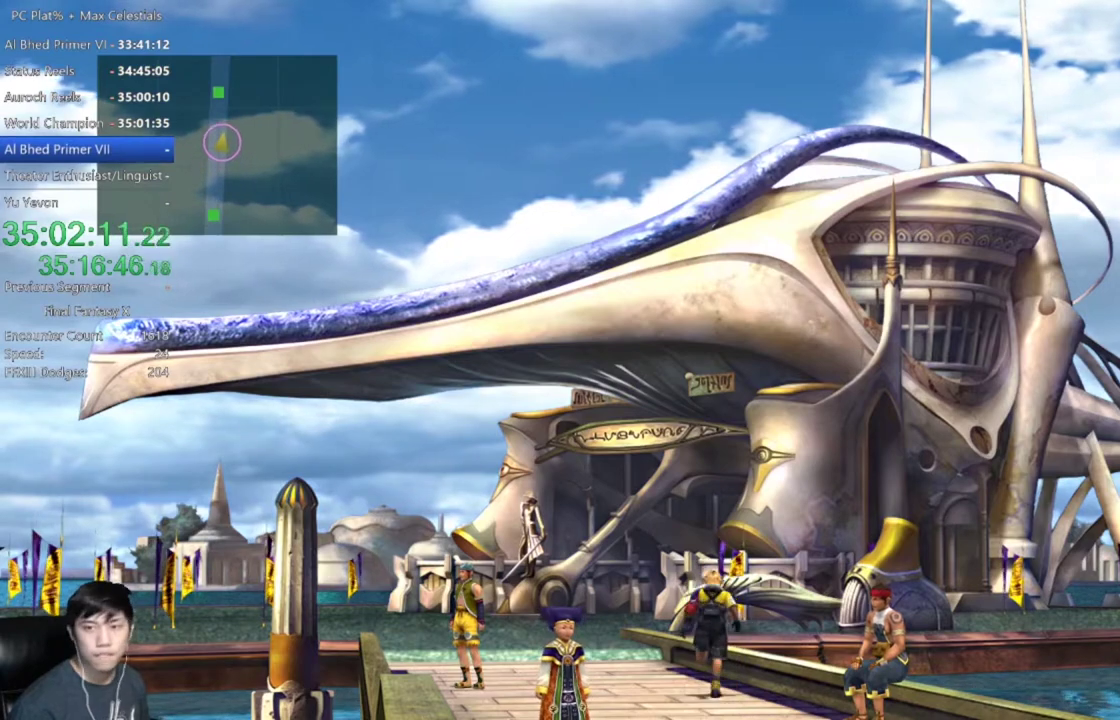
{"buttons": [], "left_stick": "up", "right_stick": "center", "events": []}
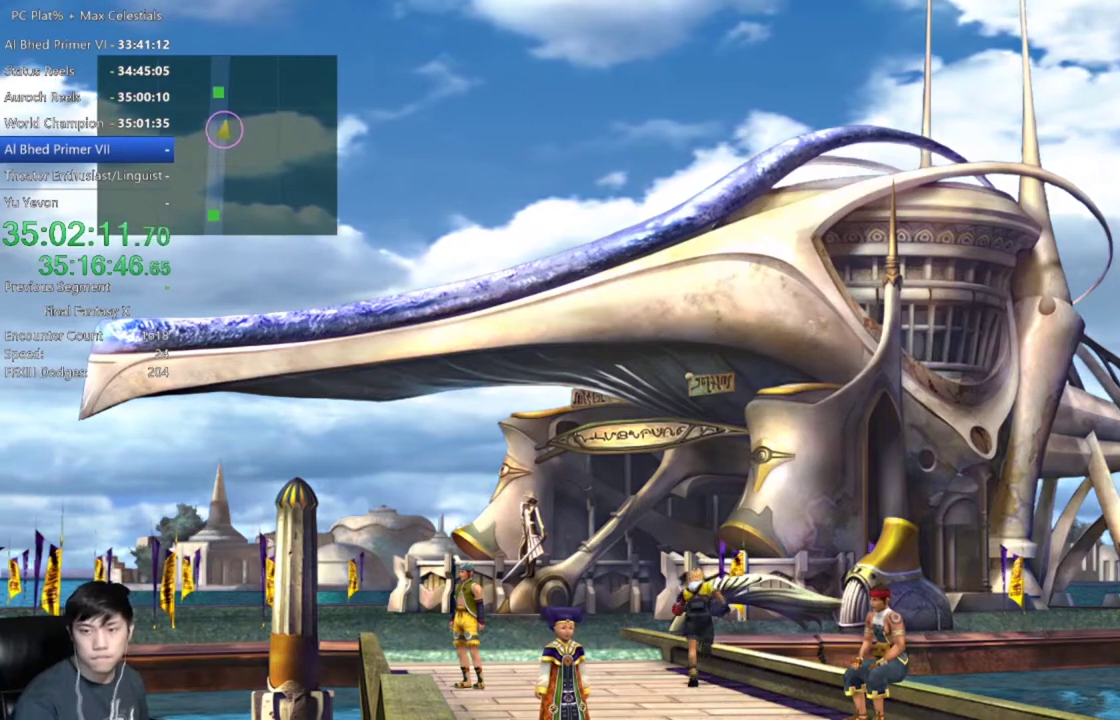
{"buttons": [], "left_stick": "up", "right_stick": "center", "events": []}
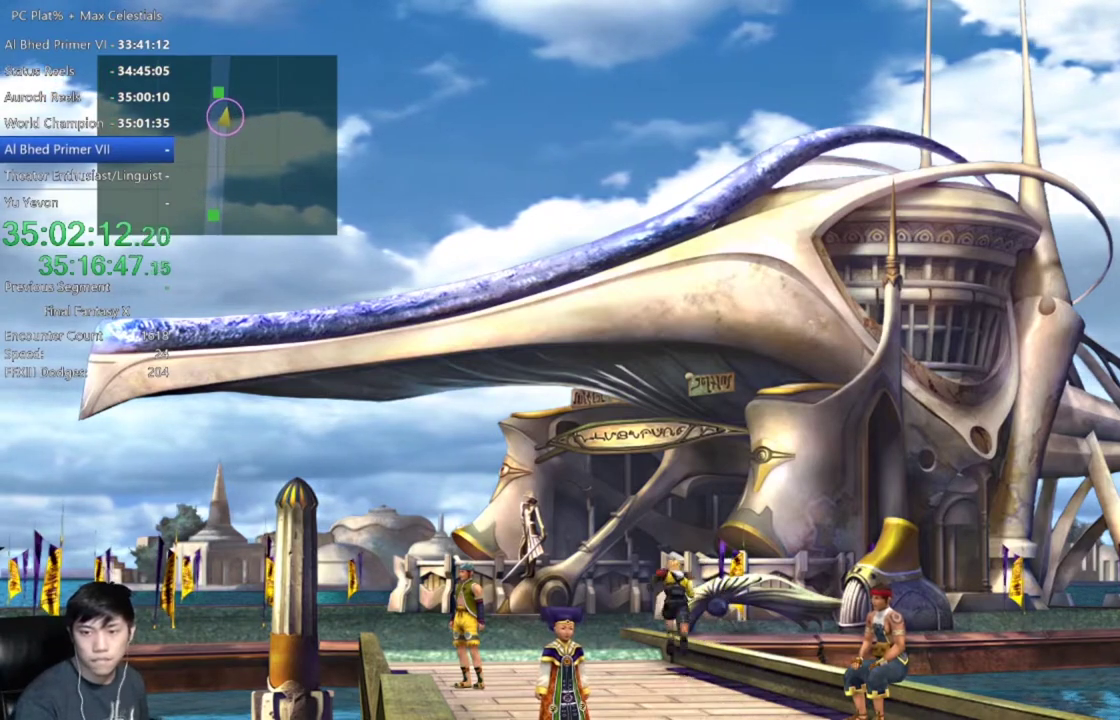
{"buttons": [], "left_stick": "up", "right_stick": "center", "events": []}
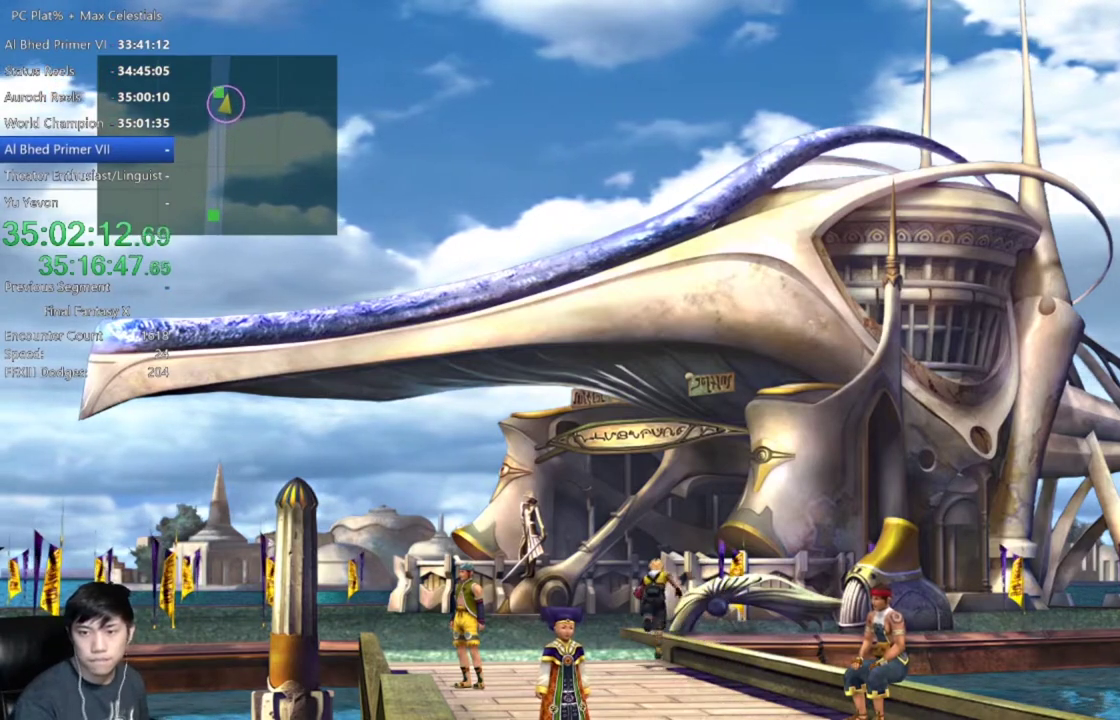
{"buttons": [], "left_stick": "up", "right_stick": "center", "events": []}
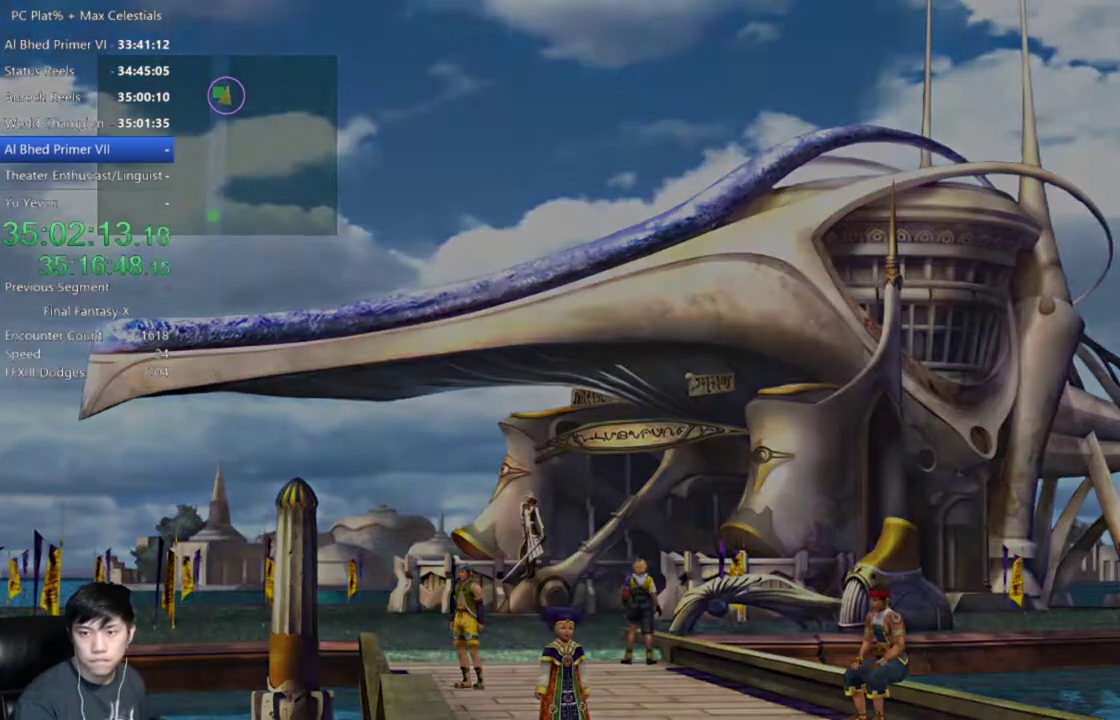
{"buttons": [], "left_stick": "up", "right_stick": "center", "events": []}
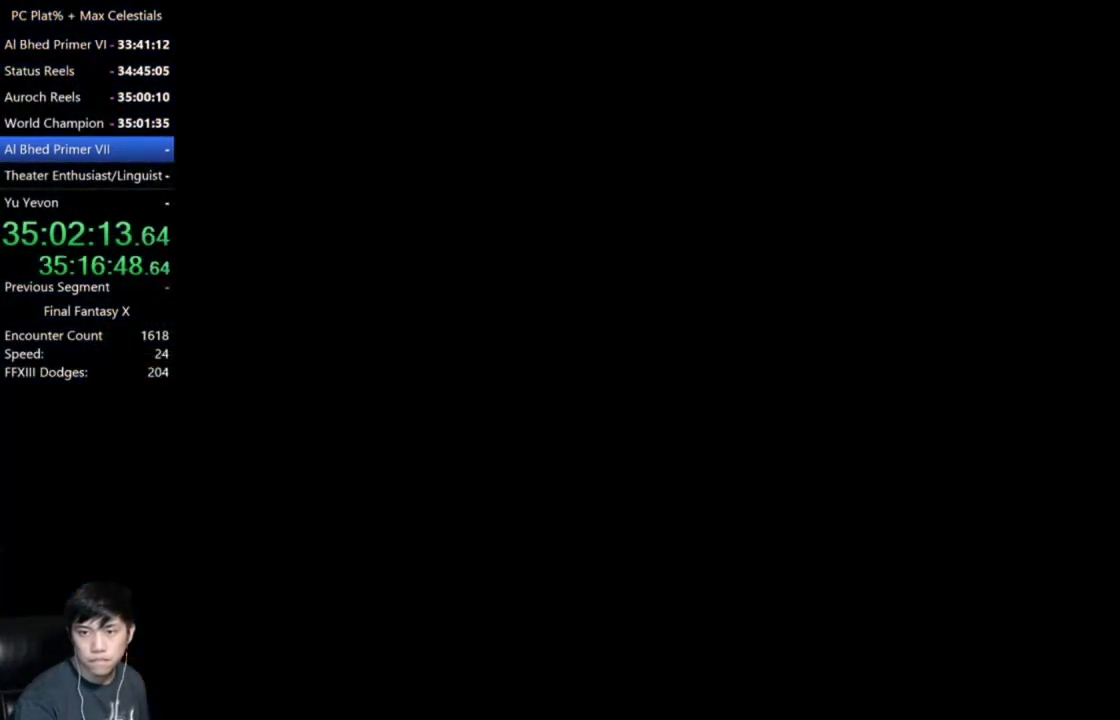
{"buttons": [], "left_stick": "center", "right_stick": "center", "events": [[267, "left_stick", "center"]]}
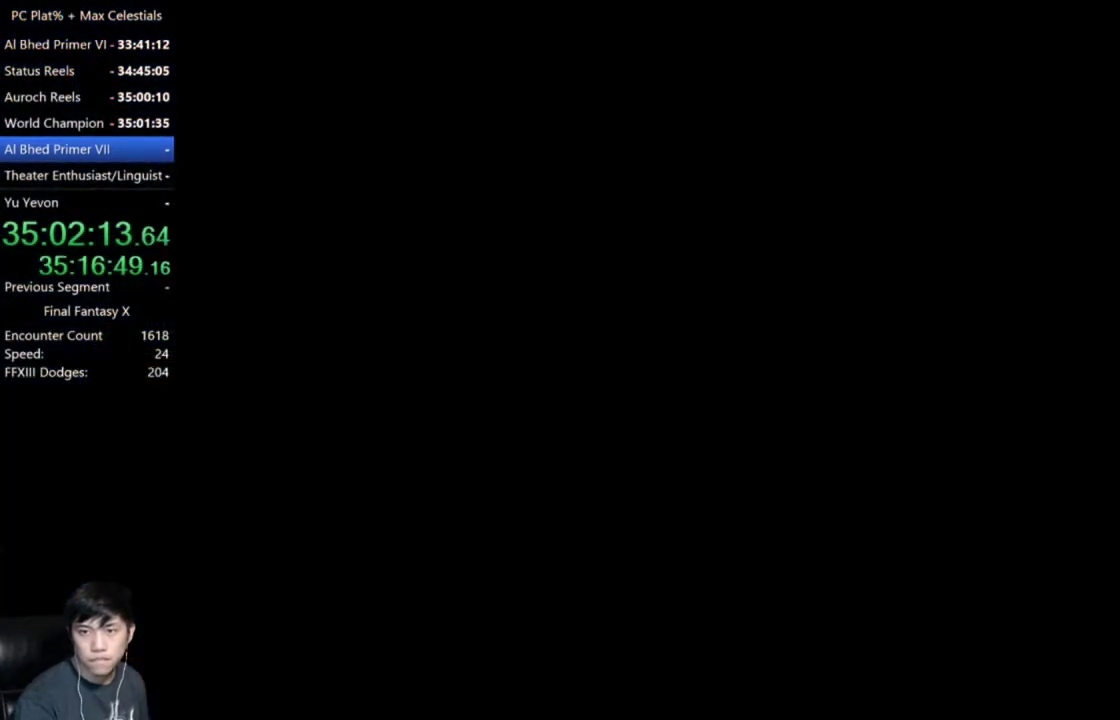
{"buttons": [], "left_stick": "center", "right_stick": "center", "events": []}
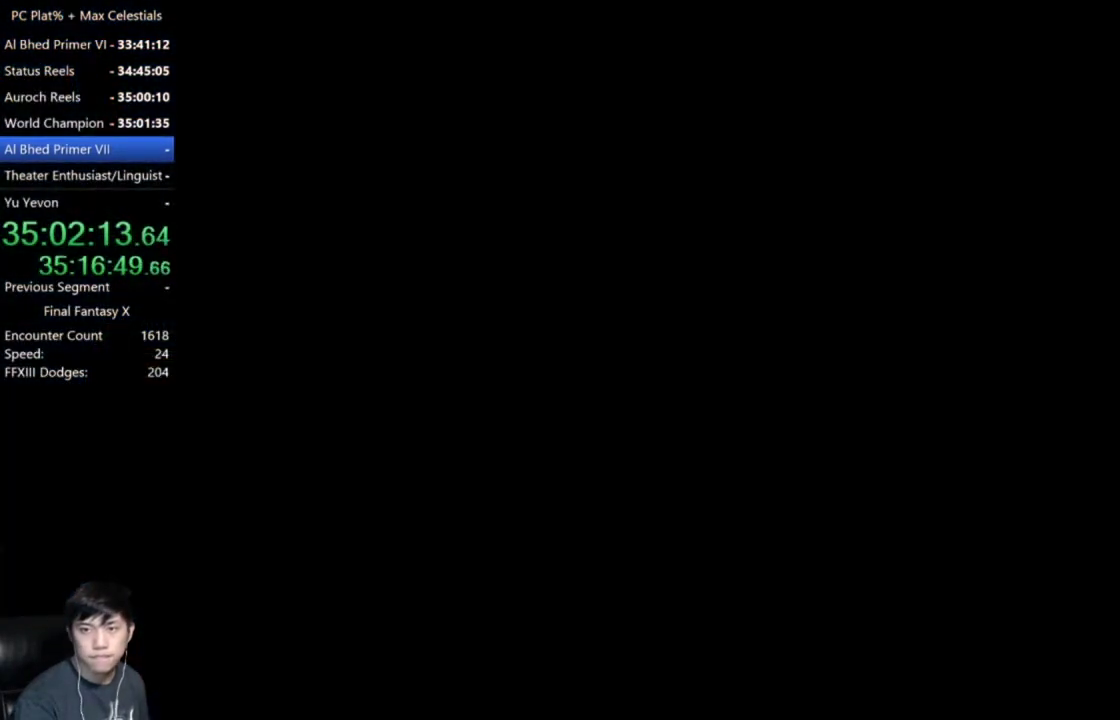
{"buttons": [], "left_stick": "center", "right_stick": "center", "events": []}
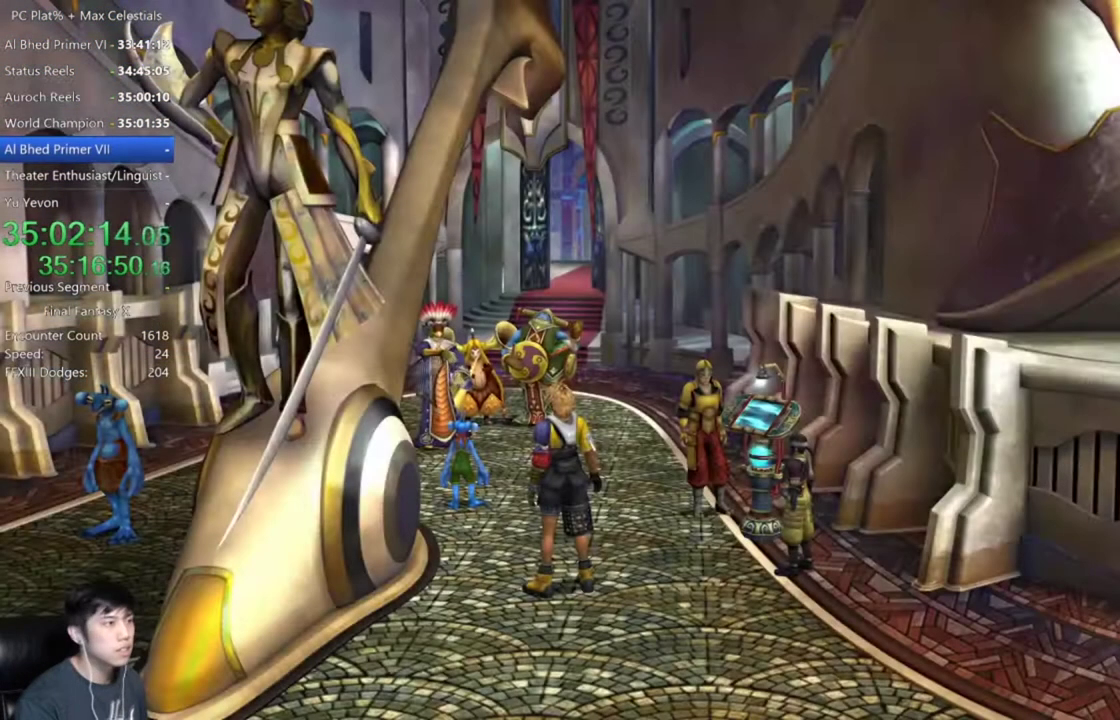
{"buttons": [], "left_stick": "center", "right_stick": "center", "events": []}
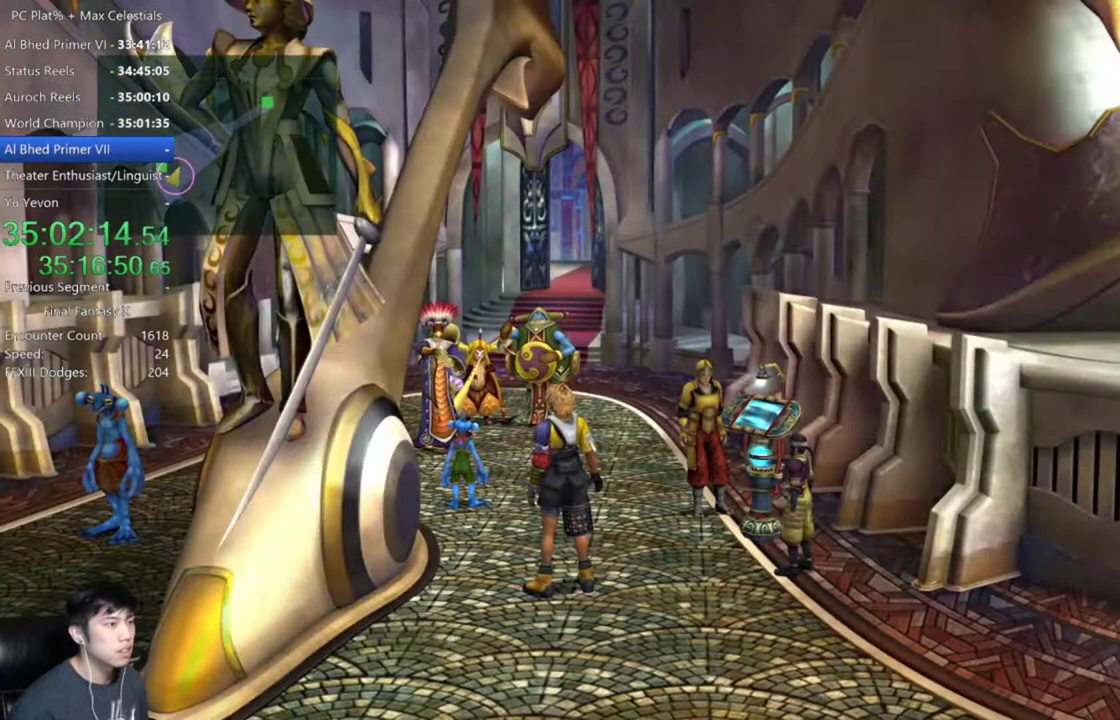
{"buttons": [], "left_stick": "center", "right_stick": "center", "events": [[34, "left_stick", "down-right"], [134, "left_stick", "down"], [301, "left_stick", "center"]]}
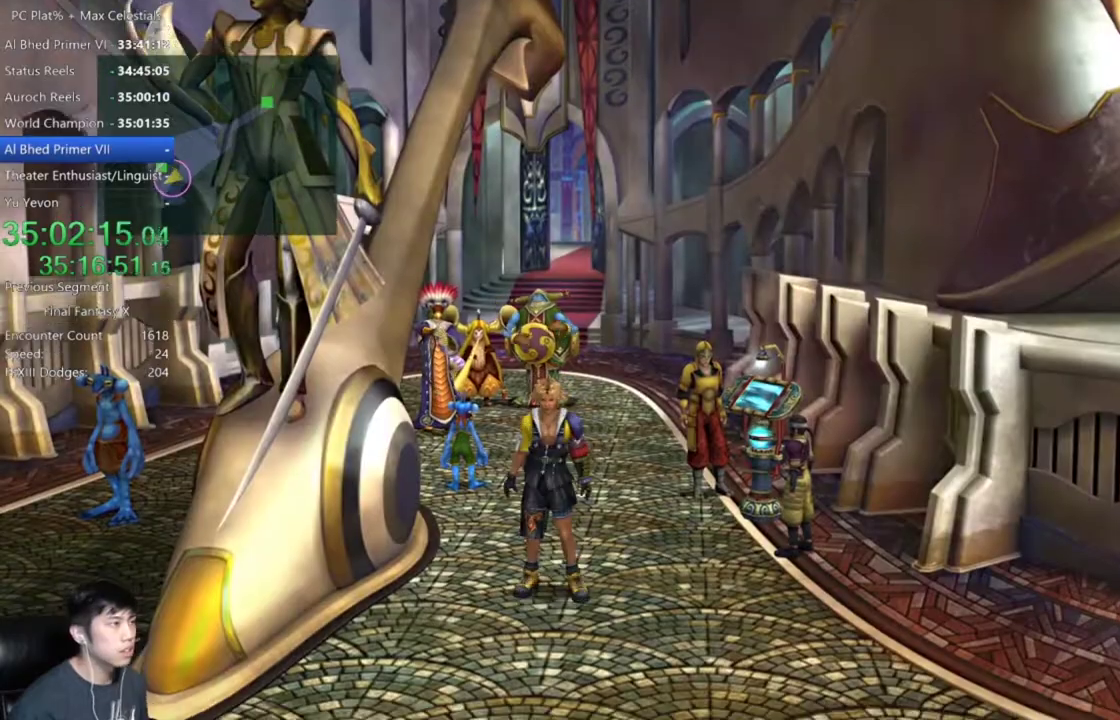
{"buttons": [], "left_stick": "center", "right_stick": "center", "events": [[100, "left_stick", "down-right"], [467, "left_stick", "center"]]}